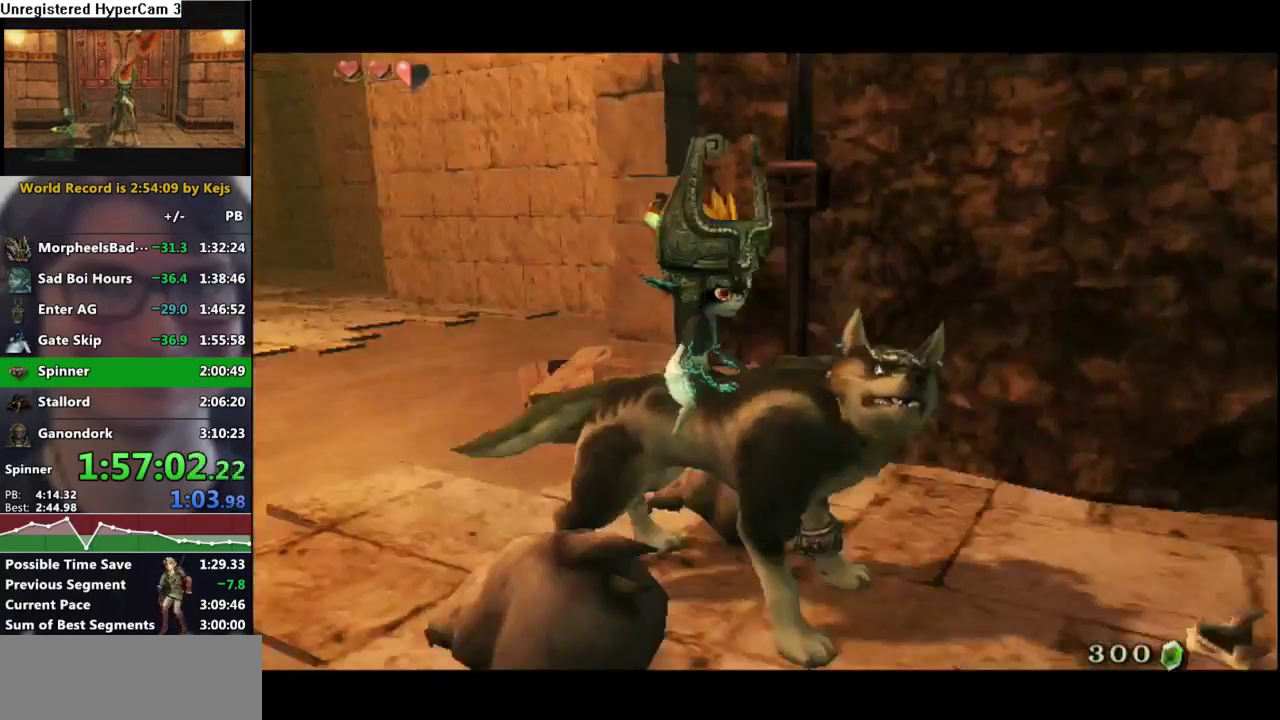
Gameplay with a controller (Nintendo layout); each line is a JSON object with the inputs held at the frame after it. "events" lists button and stick changes between this image and that frame as [ms after this image, input, new state], when the widget could be followed in between. Not read: L3 R3.
{"buttons": ["A"], "left_stick": "center", "right_stick": "center", "events": [[67, "A", "up"], [117, "A", "down"], [167, "A", "up"], [367, "A", "down"], [433, "A", "up"], [500, "A", "down"]]}
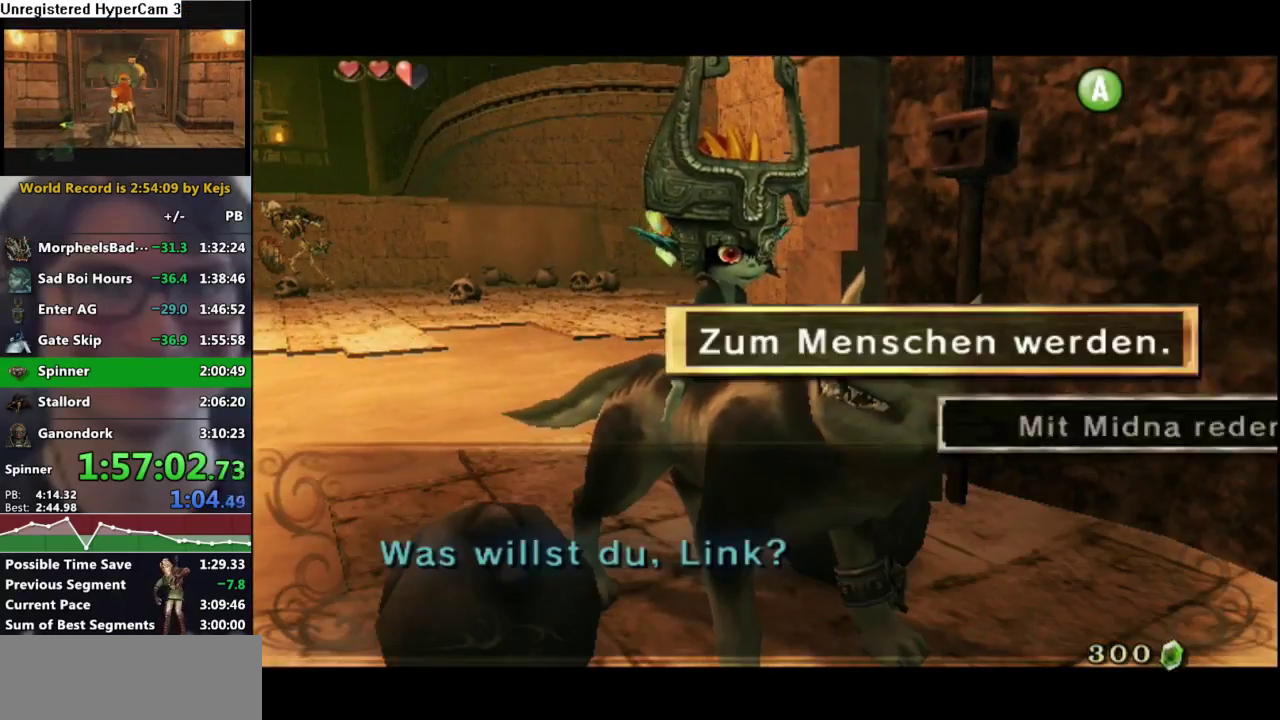
{"buttons": ["A"], "left_stick": "center", "right_stick": "center", "events": [[83, "A", "up"], [150, "A", "down"], [233, "A", "up"], [283, "A", "down"], [367, "A", "up"], [433, "A", "down"]]}
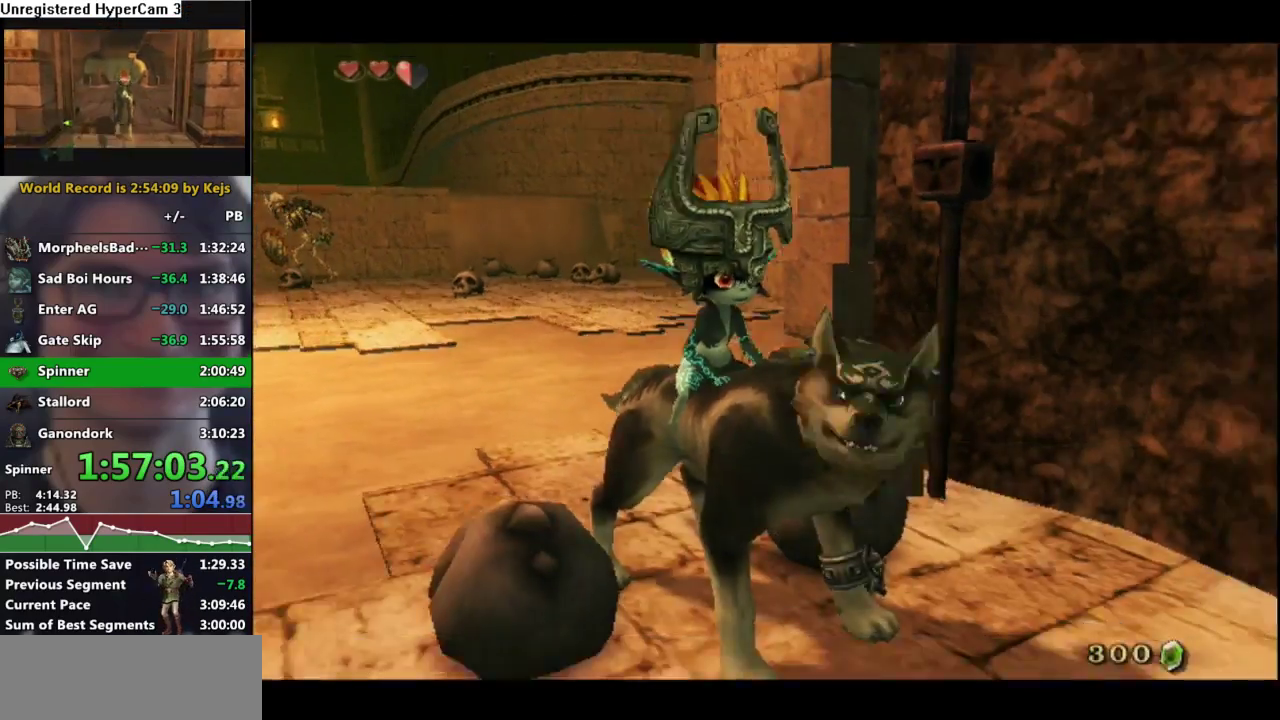
{"buttons": [], "left_stick": "center", "right_stick": "center", "events": [[17, "A", "up"], [83, "A", "down"], [150, "A", "up"], [233, "A", "down"], [317, "A", "up"], [383, "A", "down"], [483, "A", "up"]]}
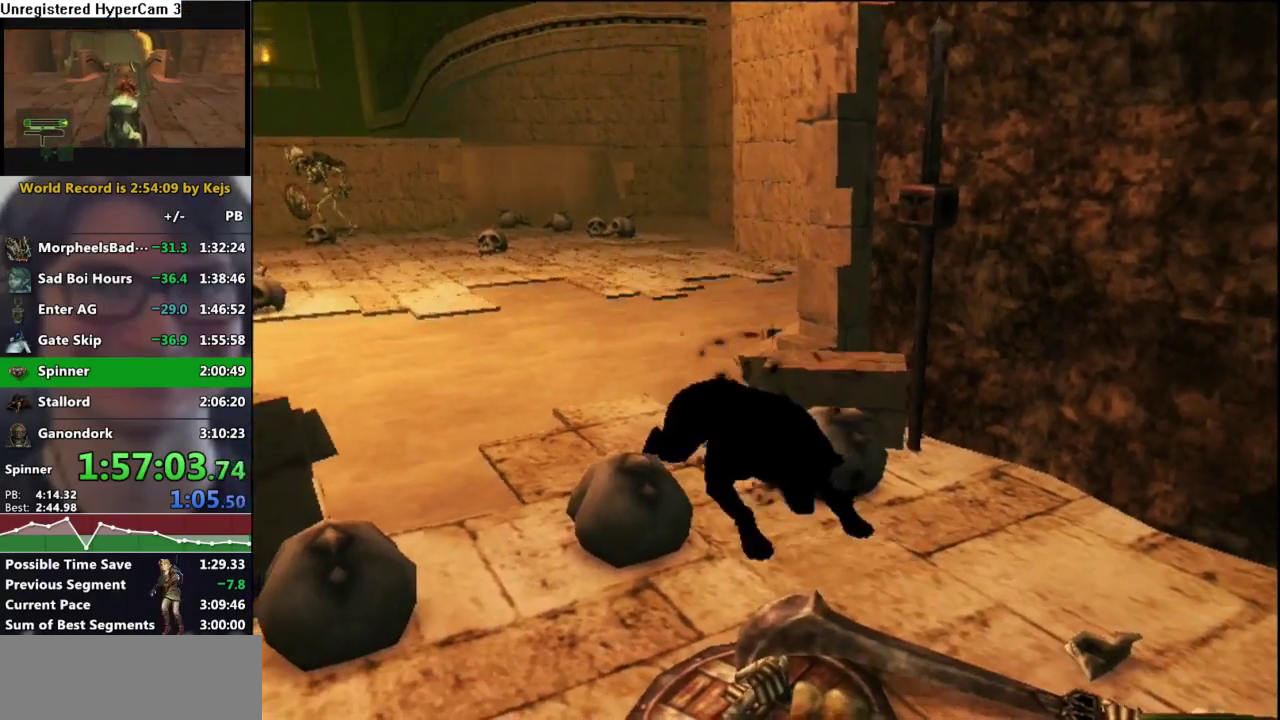
{"buttons": [], "left_stick": "center", "right_stick": "center", "events": [[33, "A", "down"], [117, "A", "up"]]}
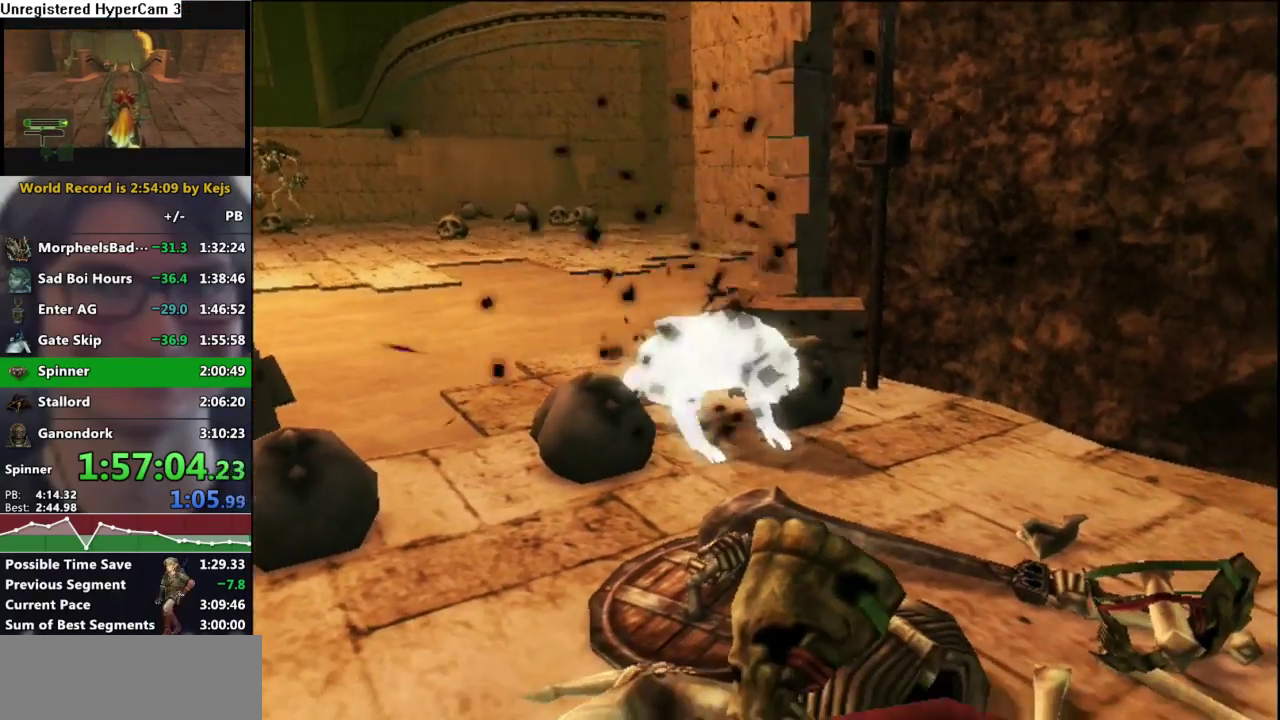
{"buttons": [], "left_stick": "center", "right_stick": "center", "events": []}
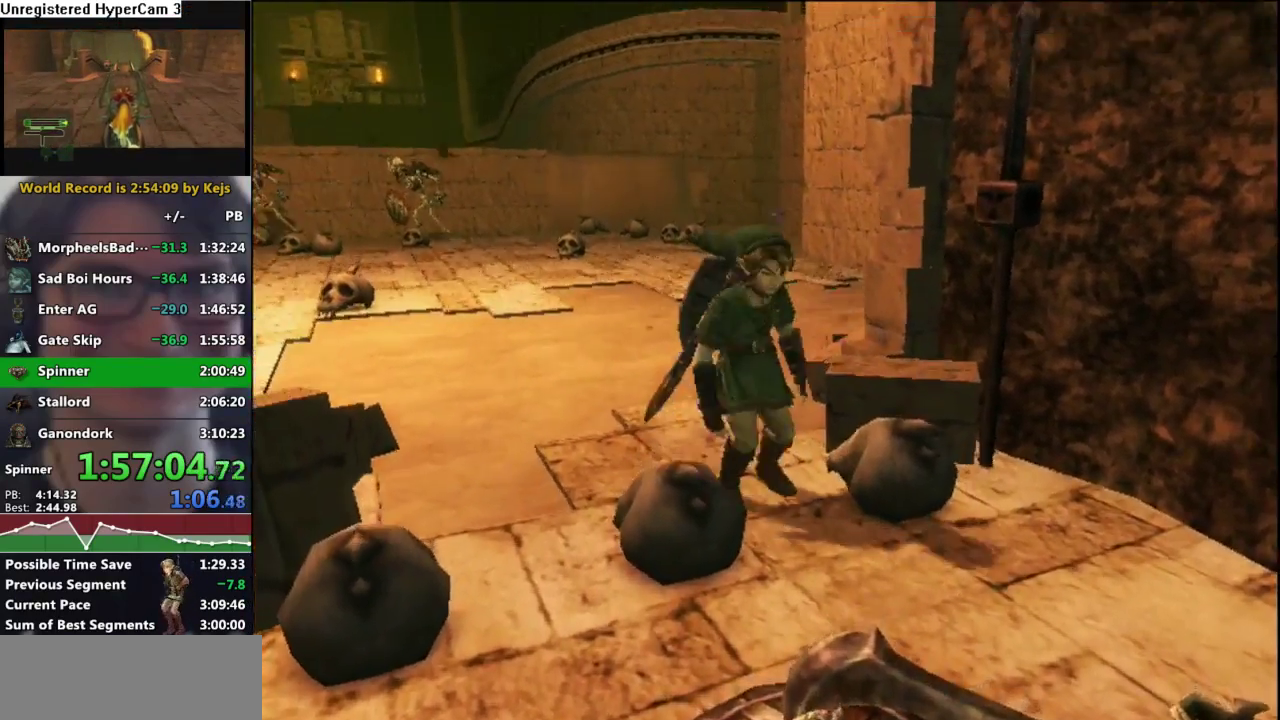
{"buttons": [], "left_stick": "center", "right_stick": "center", "events": []}
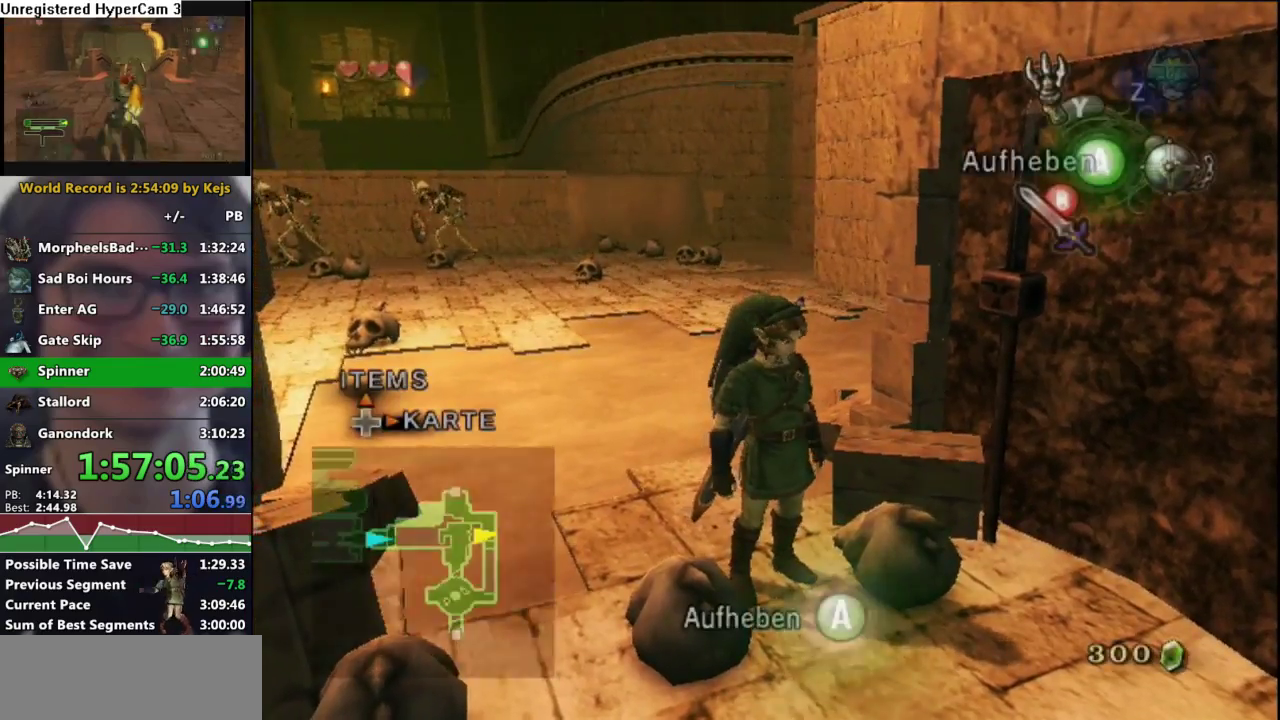
{"buttons": [], "left_stick": "center", "right_stick": "center", "events": [[50, "DPAD_UP", "down"], [133, "DPAD_UP", "up"], [317, "left_stick", "left"], [417, "left_stick", "center"]]}
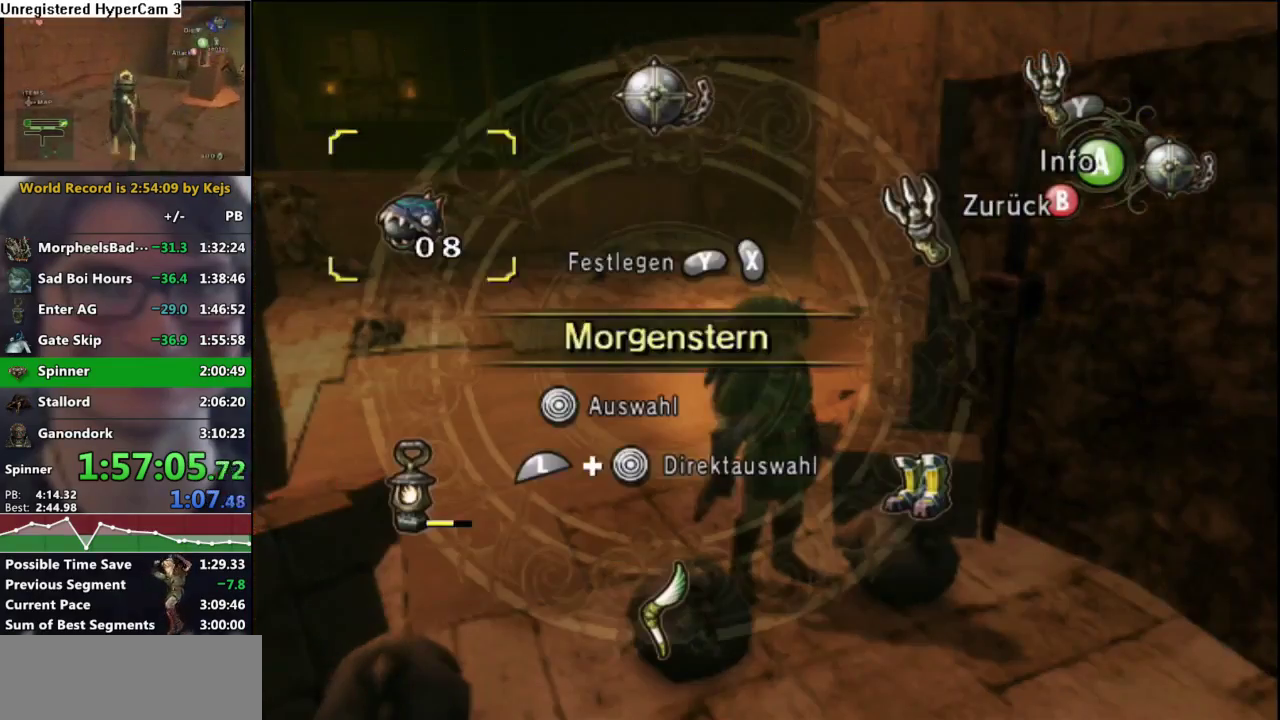
{"buttons": [], "left_stick": "center", "right_stick": "center", "events": [[17, "X", "down"], [83, "X", "up"], [233, "B", "down"], [333, "B", "up"]]}
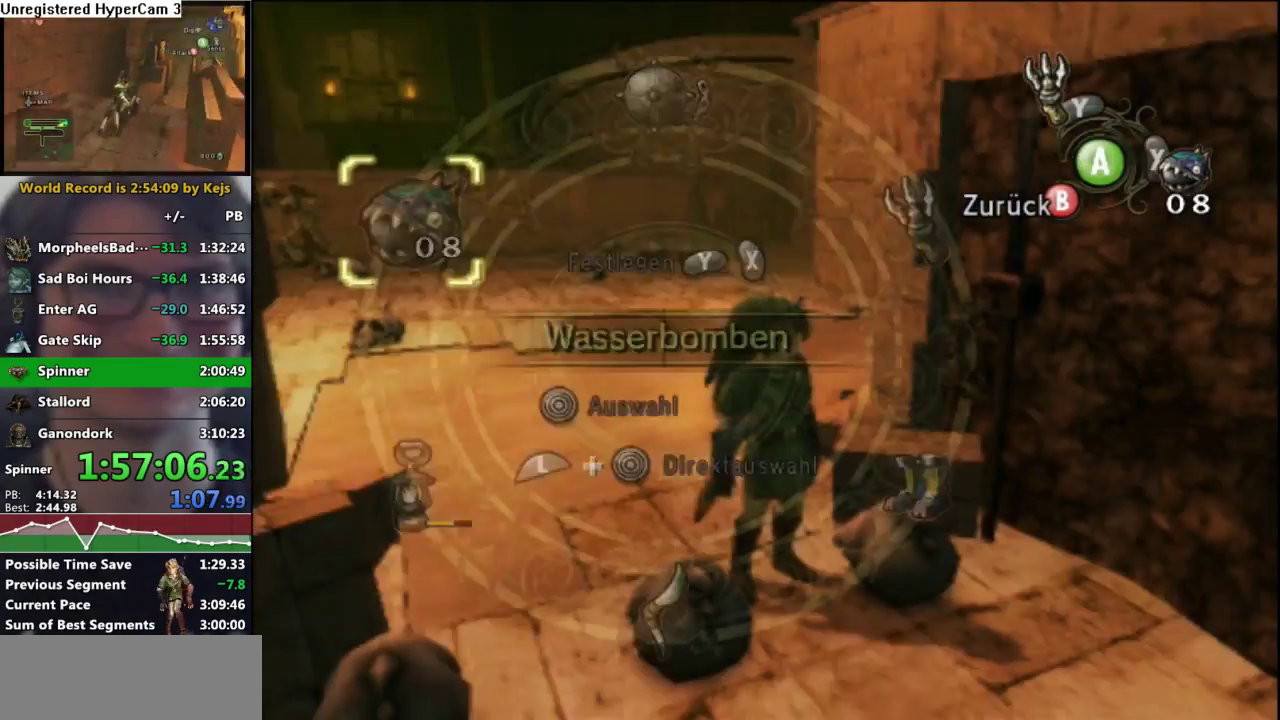
{"buttons": [], "left_stick": "center", "right_stick": "center", "events": [[33, "X", "down"], [133, "X", "up"], [350, "A", "down"], [433, "A", "up"]]}